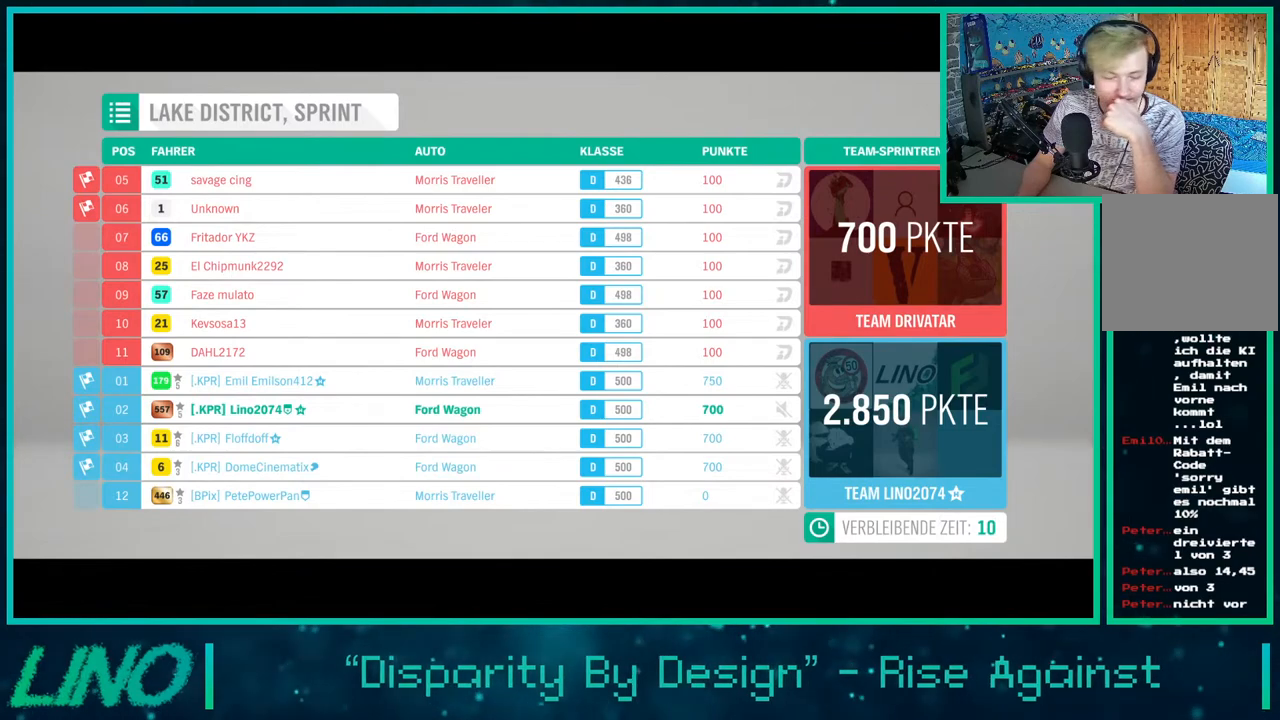
Gameplay with a controller (Xbox layout); each line is a JSON object with the inputs held at the frame after it. "events" lists button and stick changes between this image and that frame as [ms after this image, input, new state], when the widget could be followed in between. Not read: L1 R1.
{"buttons": ["R2"], "left_stick": "center", "right_stick": "center", "events": []}
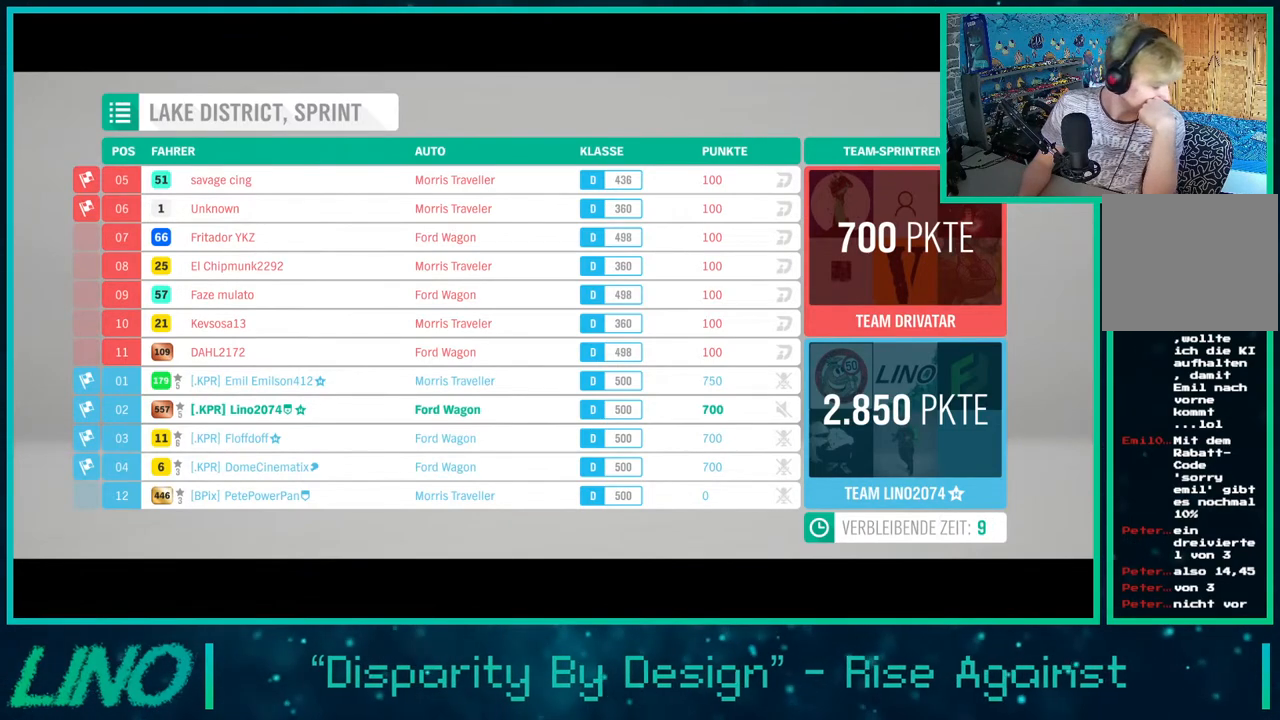
{"buttons": ["R2"], "left_stick": "center", "right_stick": "center", "events": []}
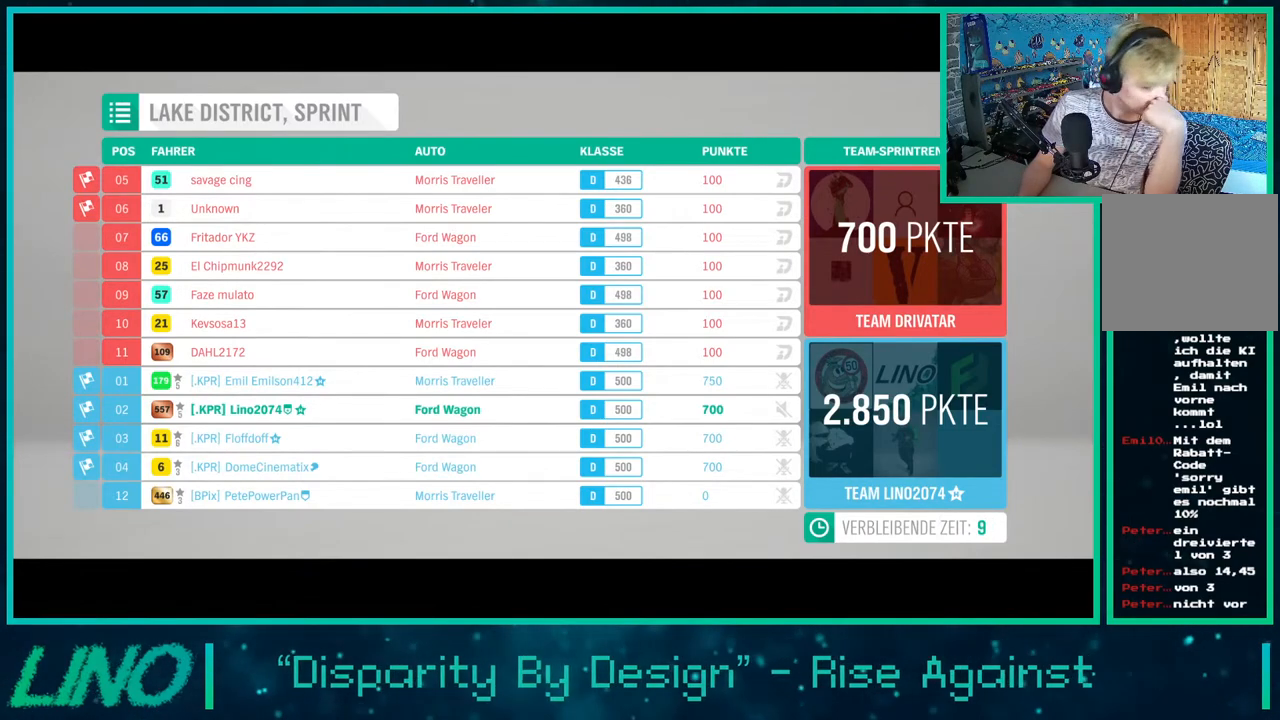
{"buttons": ["R2"], "left_stick": "center", "right_stick": "center", "events": []}
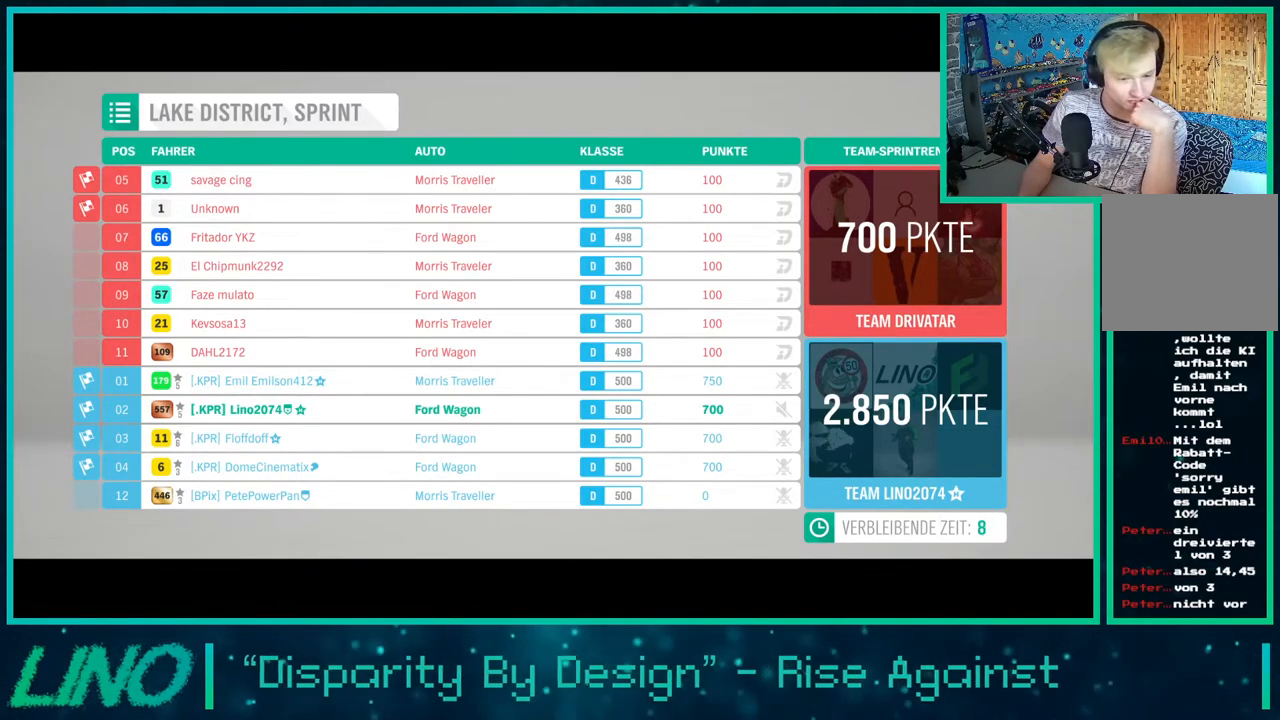
{"buttons": ["R2"], "left_stick": "center", "right_stick": "center", "events": []}
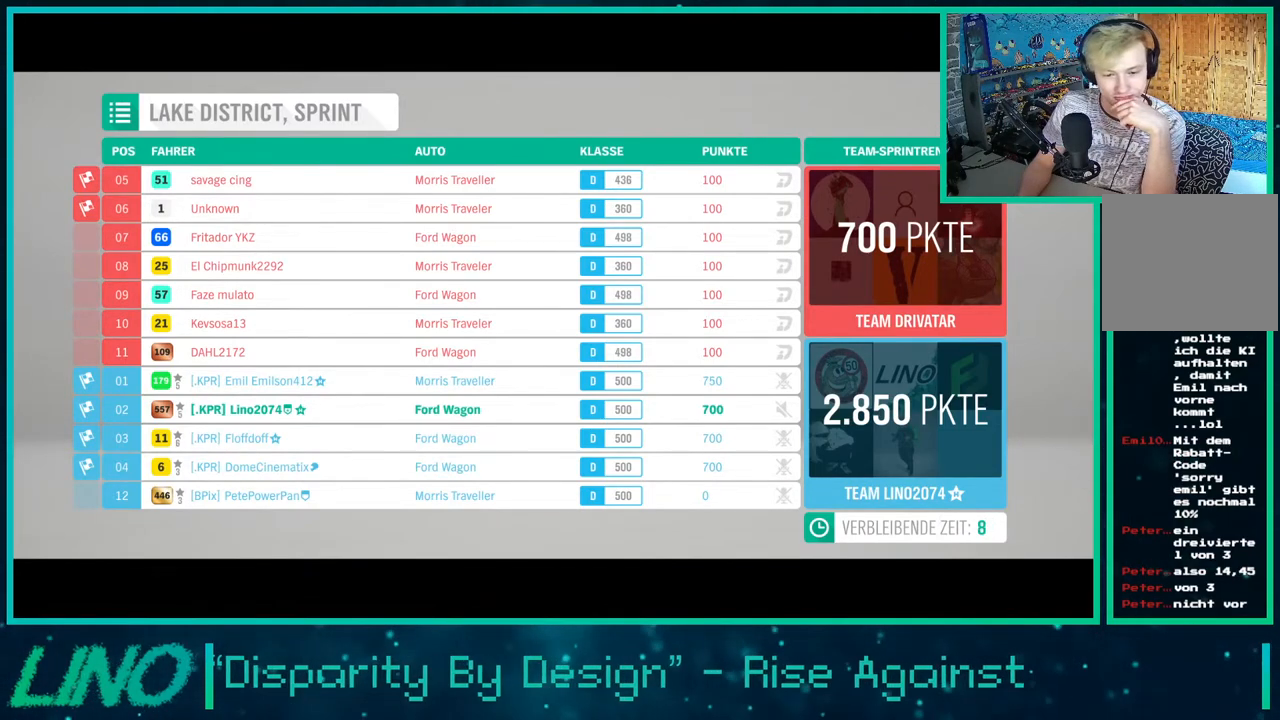
{"buttons": ["R2"], "left_stick": "center", "right_stick": "center", "events": []}
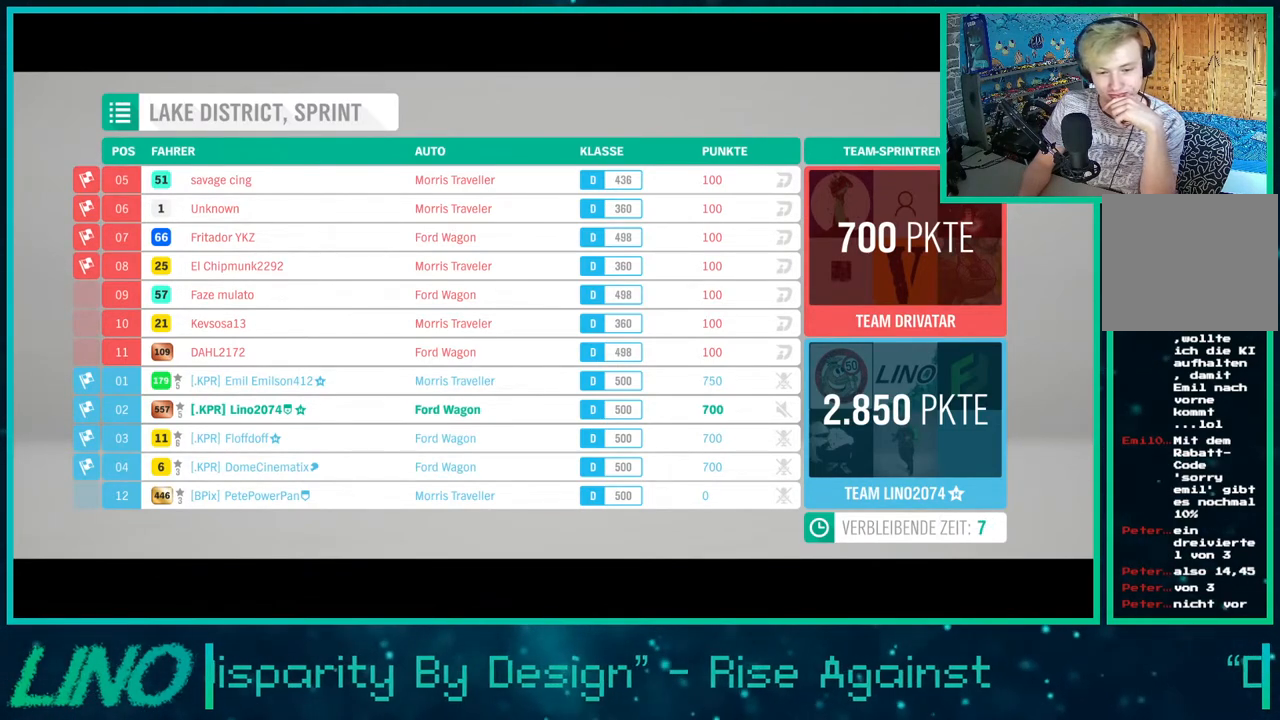
{"buttons": ["R2"], "left_stick": "center", "right_stick": "center", "events": []}
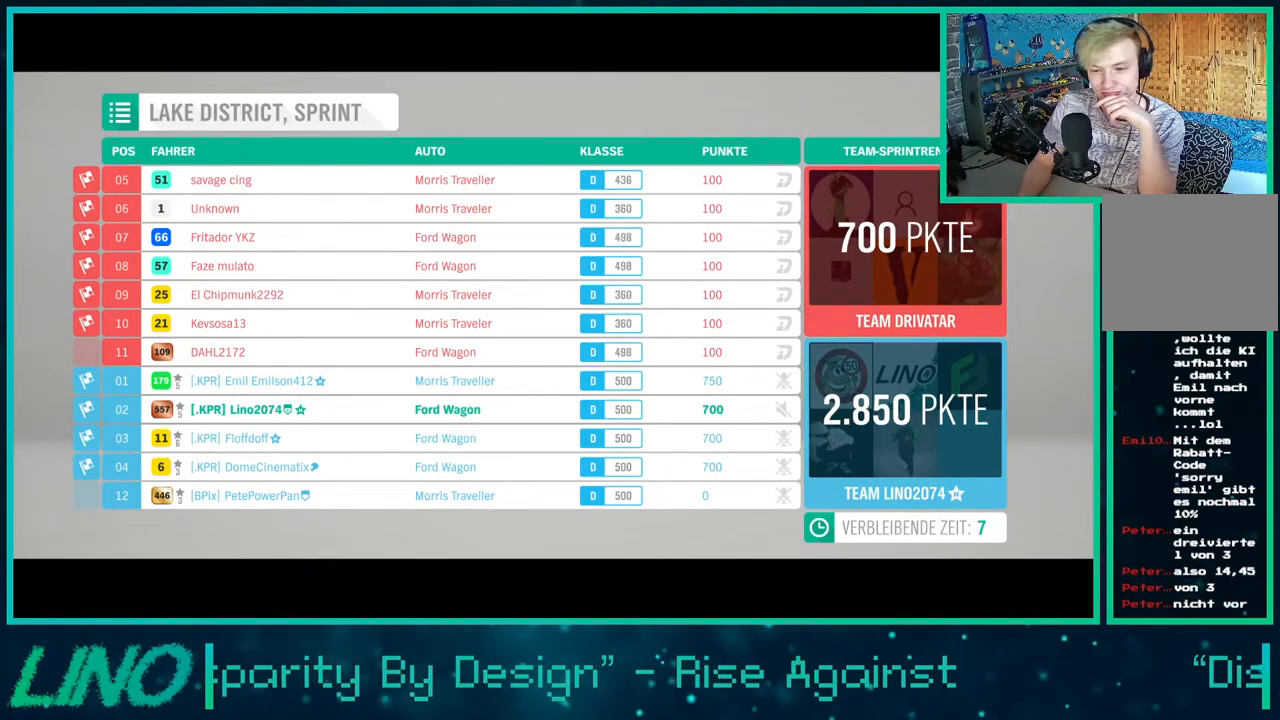
{"buttons": ["R2"], "left_stick": "center", "right_stick": "center", "events": []}
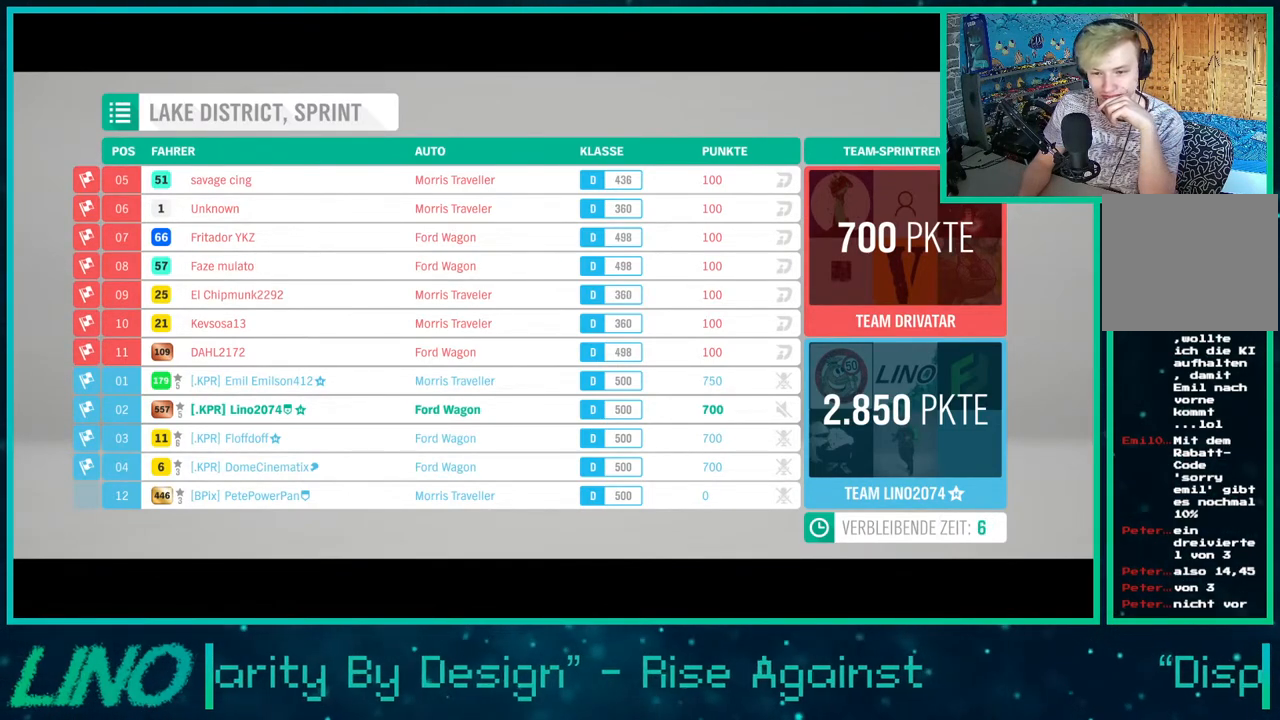
{"buttons": ["R2"], "left_stick": "center", "right_stick": "center", "events": []}
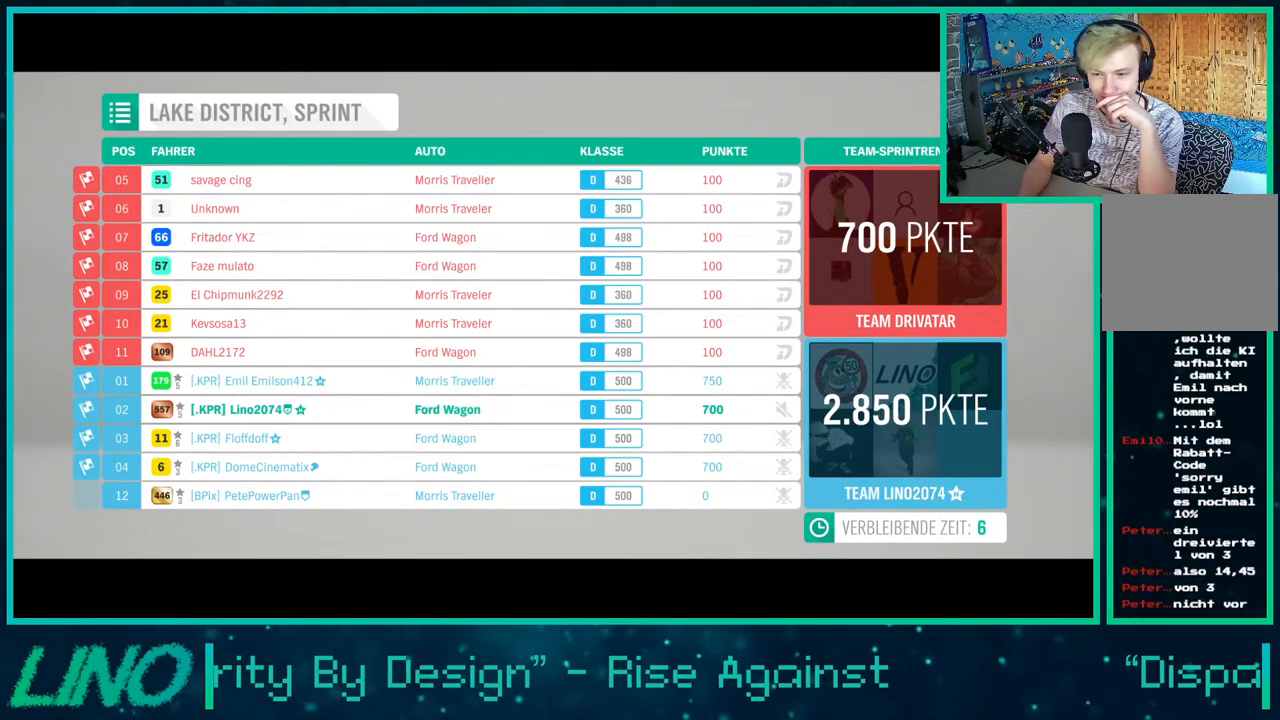
{"buttons": ["R2"], "left_stick": "center", "right_stick": "center", "events": []}
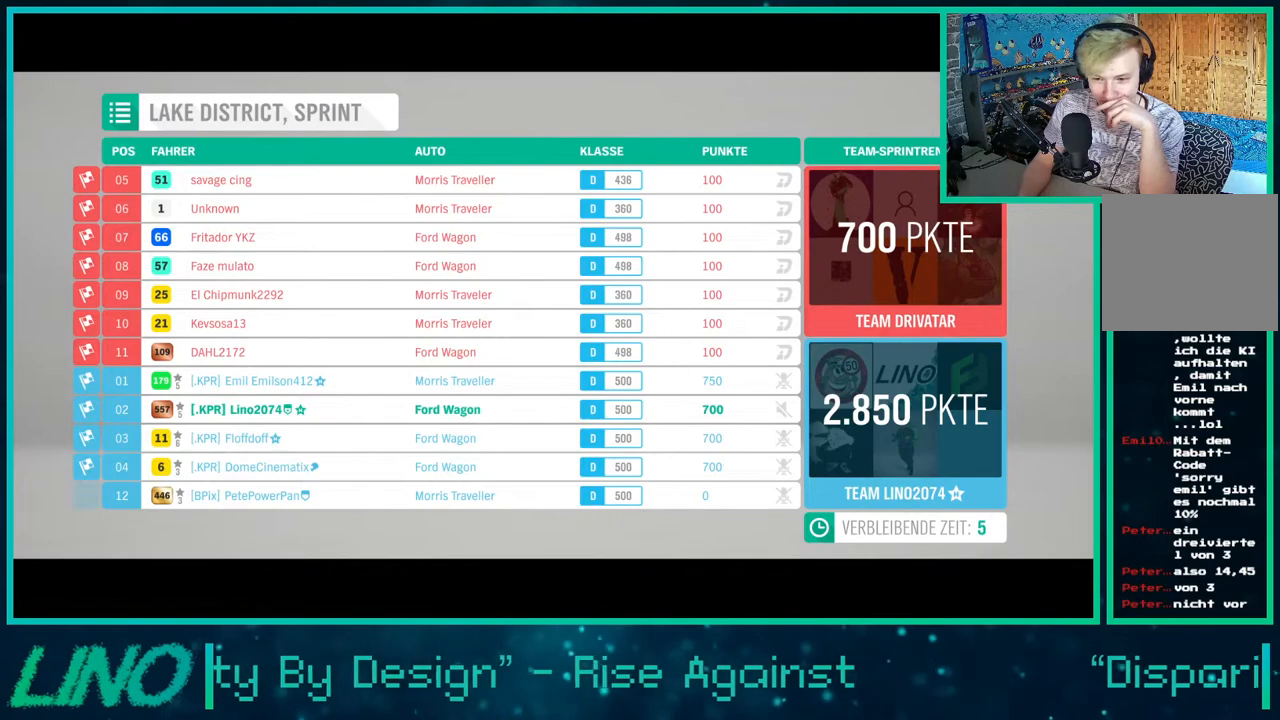
{"buttons": ["R2"], "left_stick": "center", "right_stick": "center", "events": []}
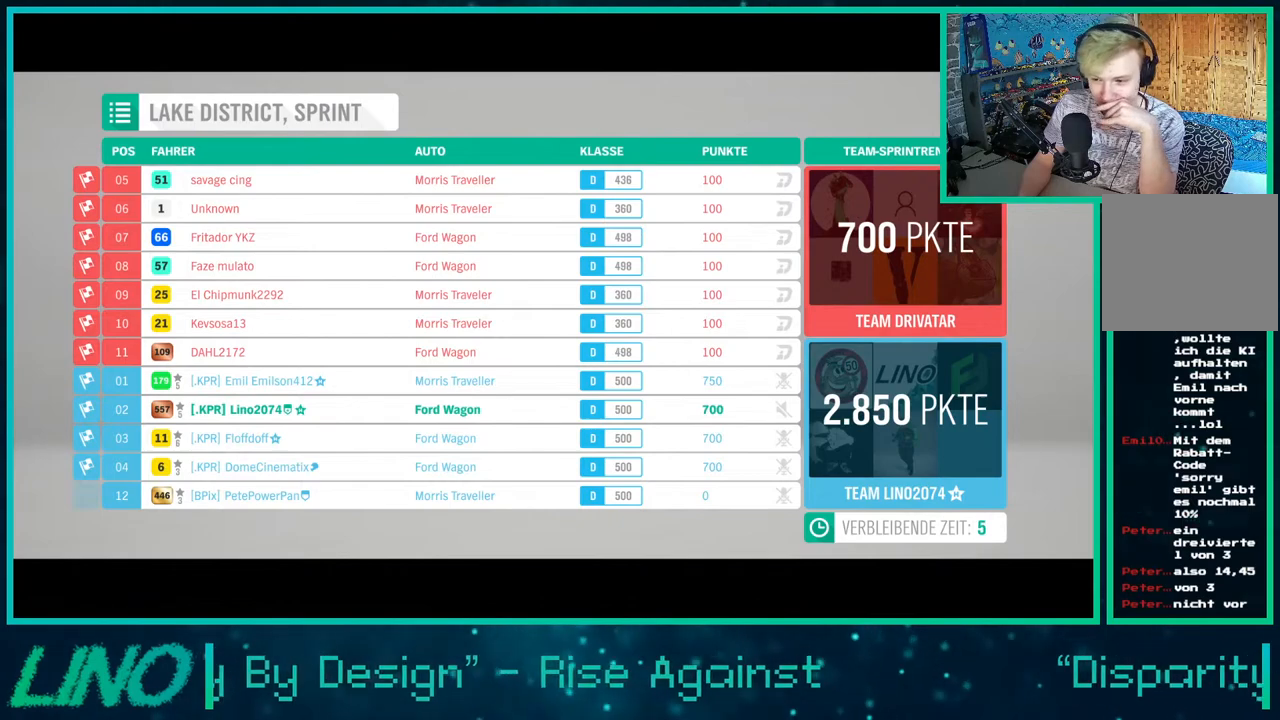
{"buttons": ["R2"], "left_stick": "center", "right_stick": "center", "events": []}
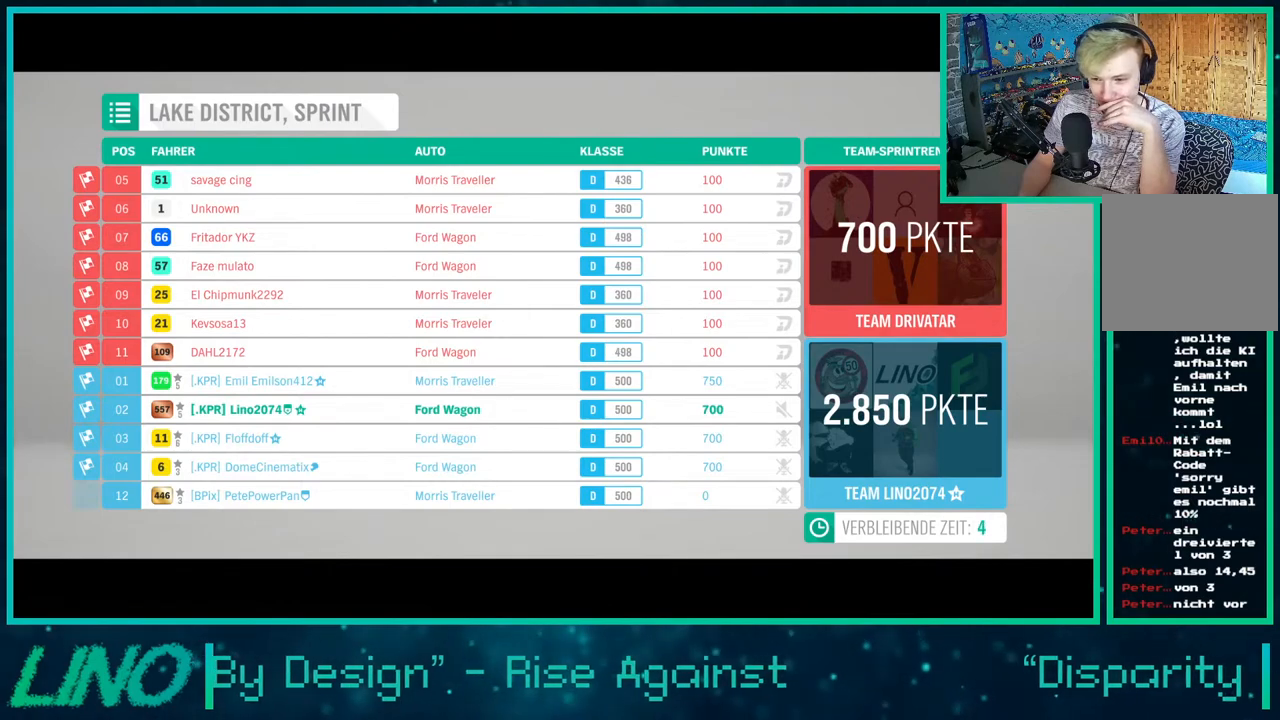
{"buttons": ["R2"], "left_stick": "center", "right_stick": "center", "events": []}
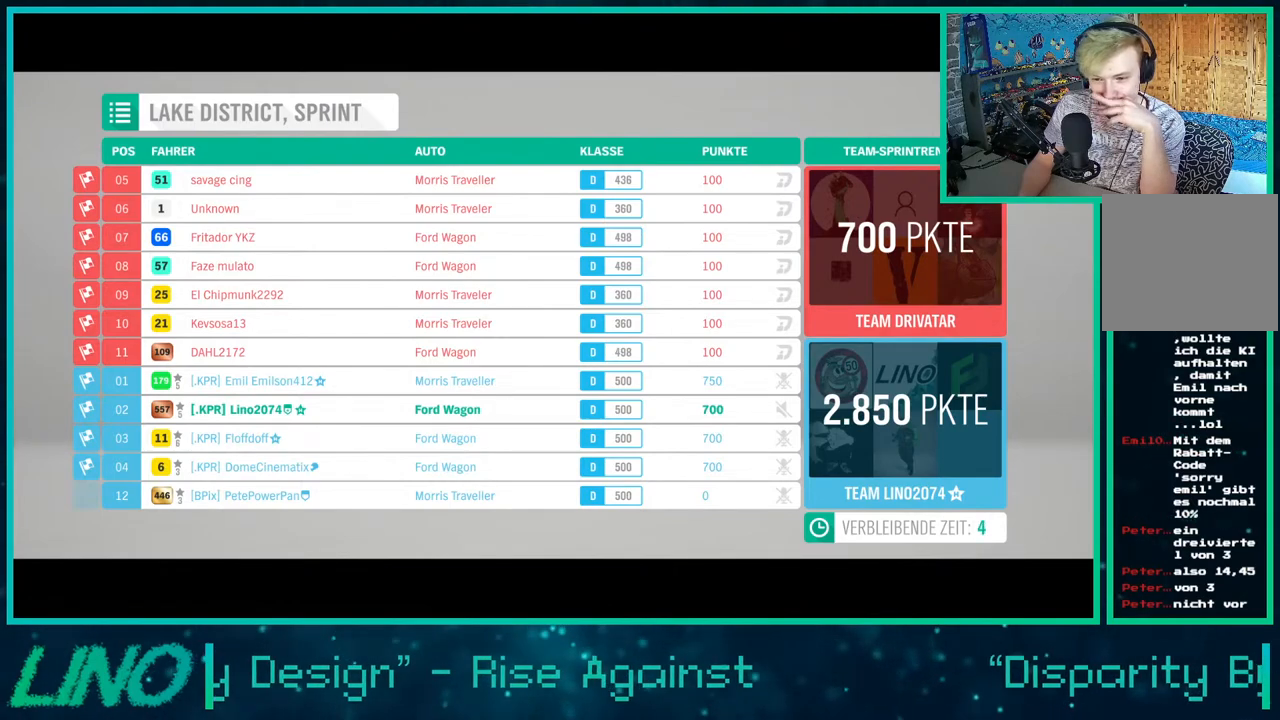
{"buttons": ["R2"], "left_stick": "center", "right_stick": "center", "events": []}
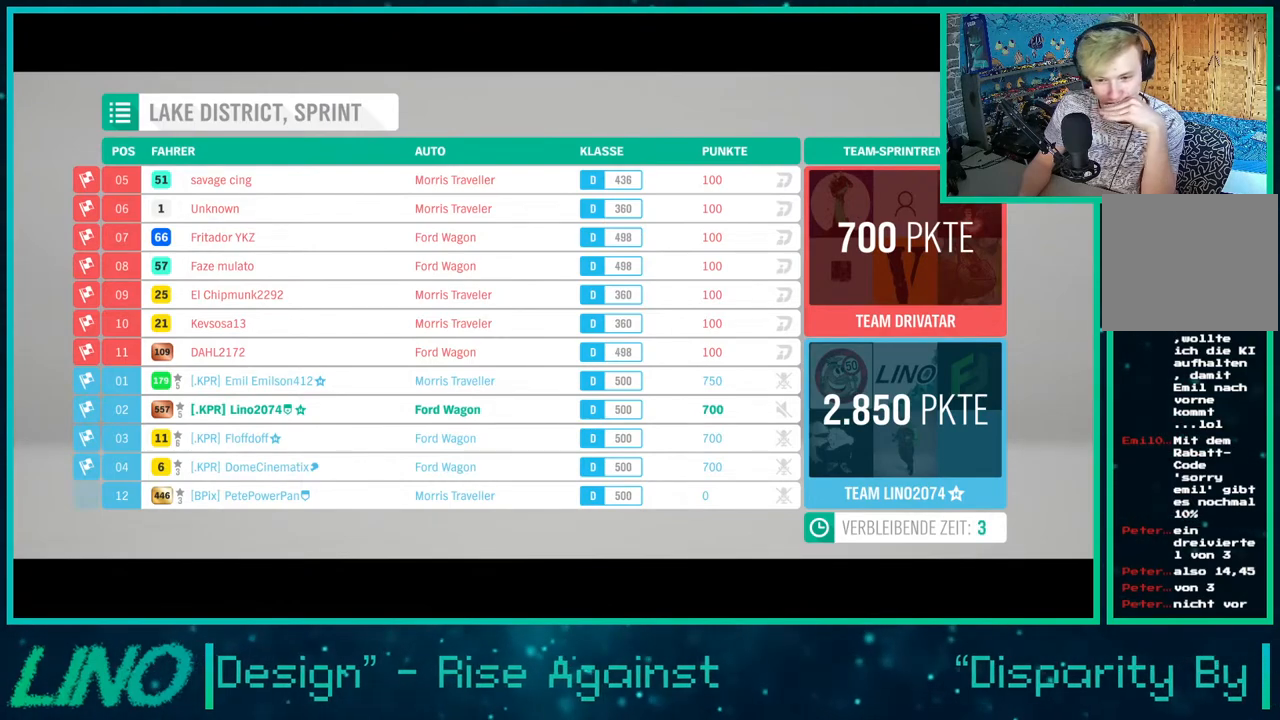
{"buttons": ["R2"], "left_stick": "center", "right_stick": "center", "events": []}
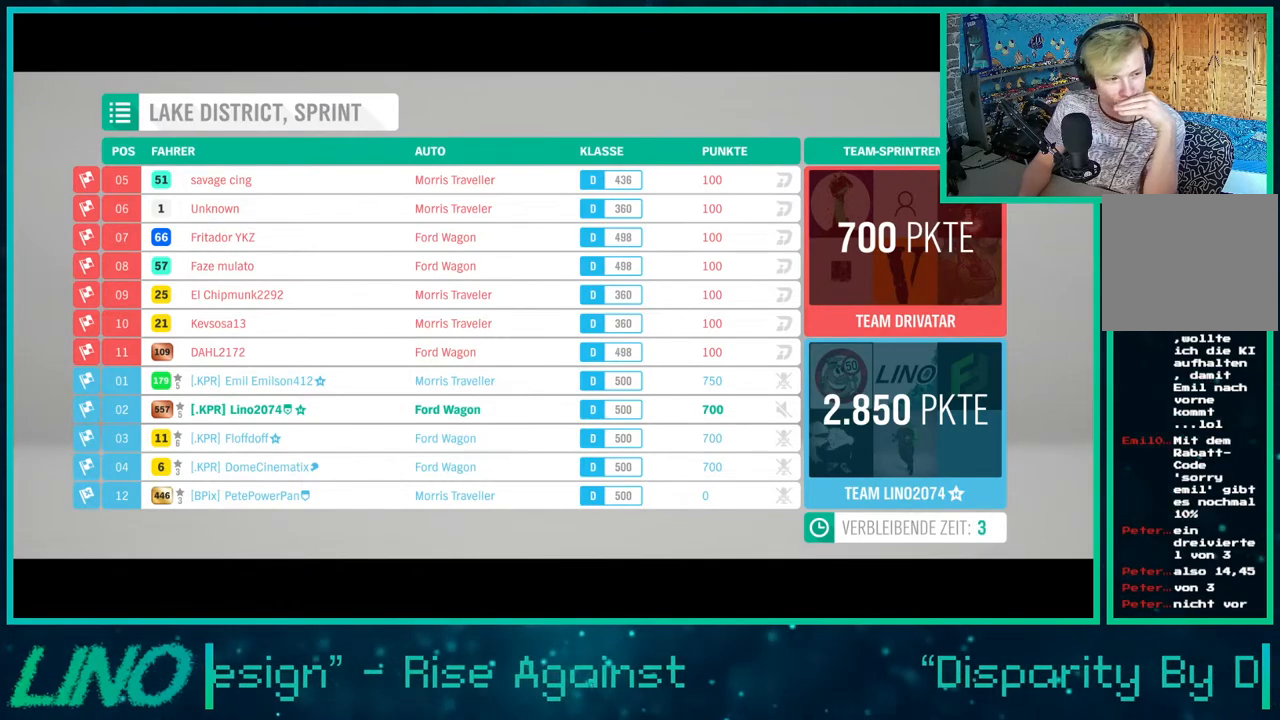
{"buttons": ["R2"], "left_stick": "center", "right_stick": "center", "events": []}
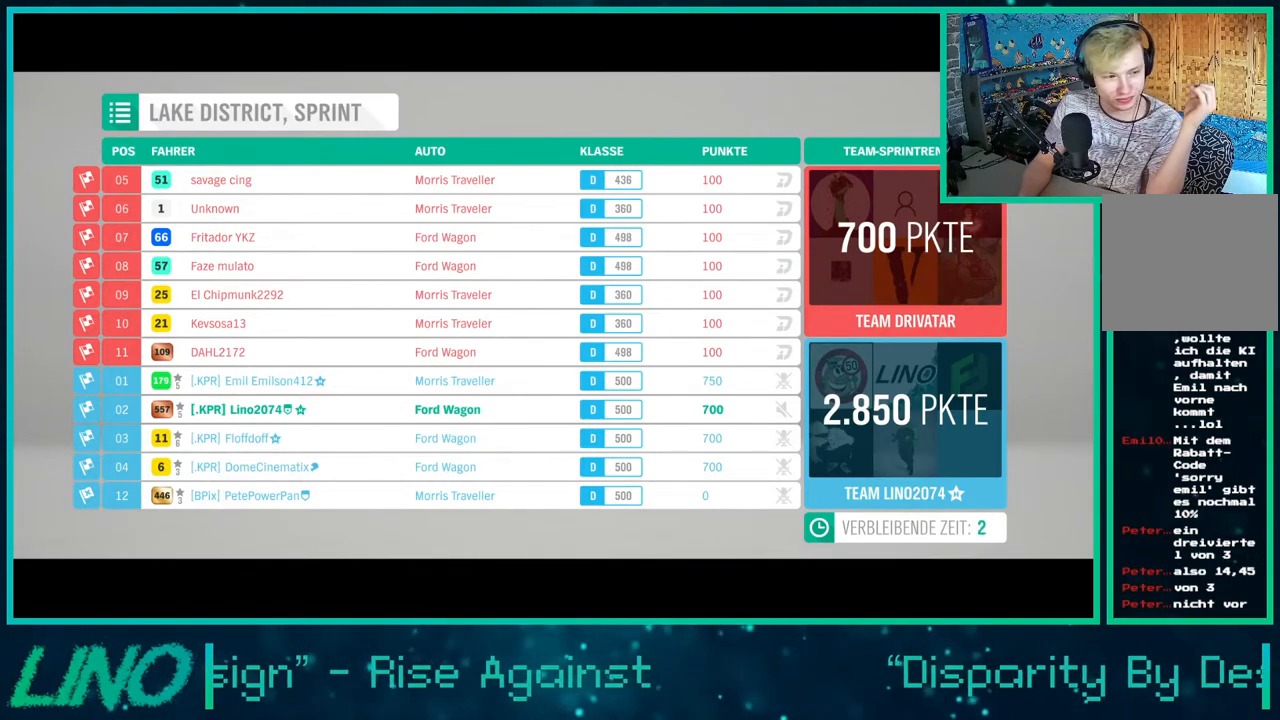
{"buttons": [], "left_stick": "center", "right_stick": "center", "events": [[333, "R2", "up"]]}
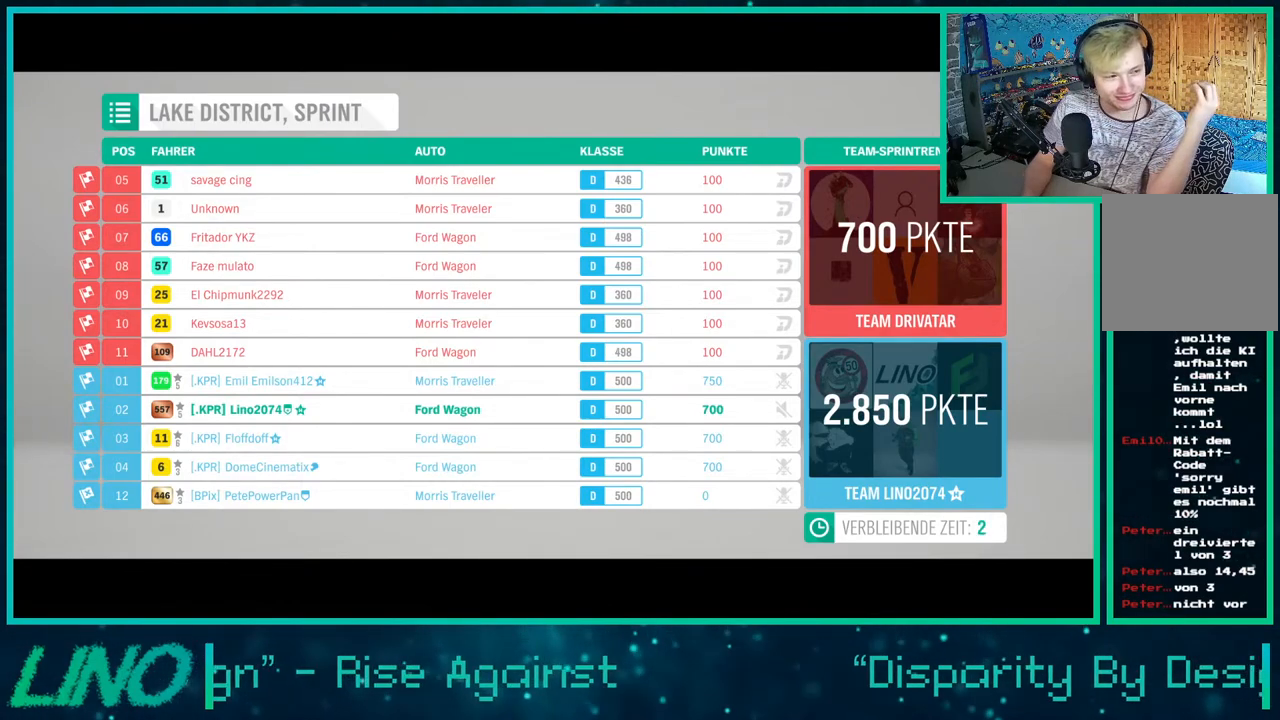
{"buttons": ["R2"], "left_stick": "center", "right_stick": "center", "events": [[317, "R2", "down"]]}
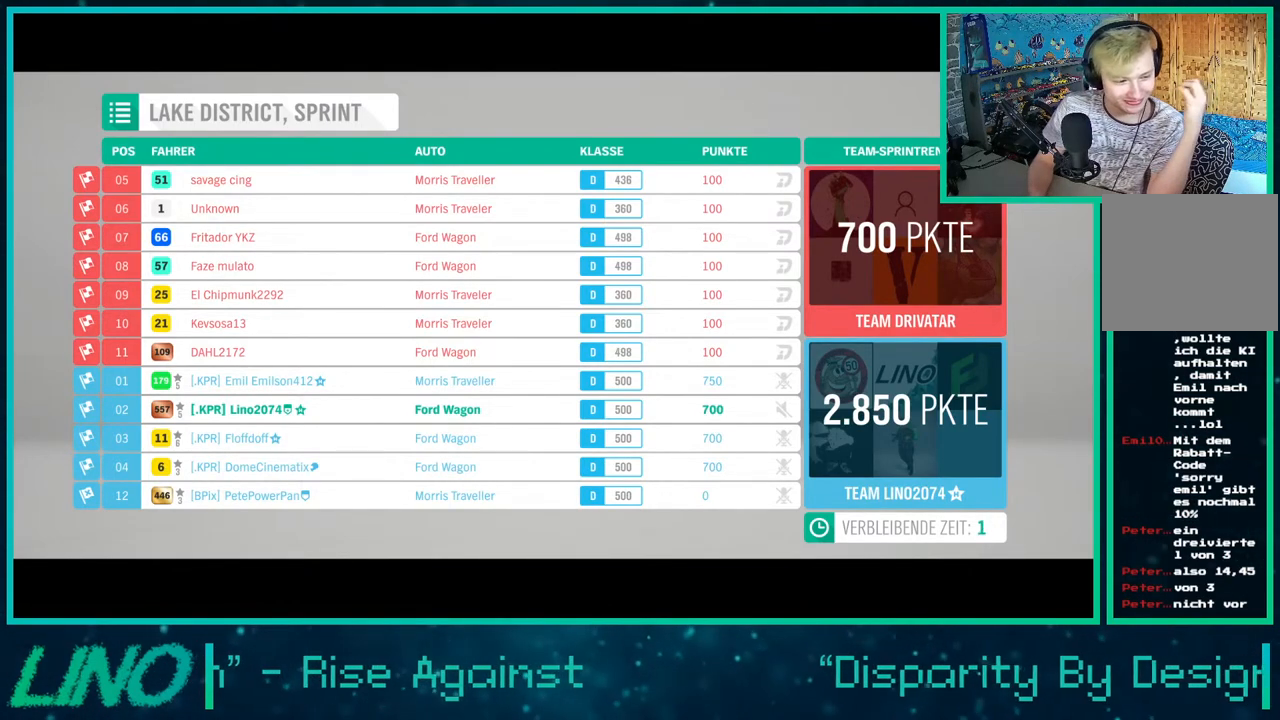
{"buttons": ["R2"], "left_stick": "center", "right_stick": "center", "events": []}
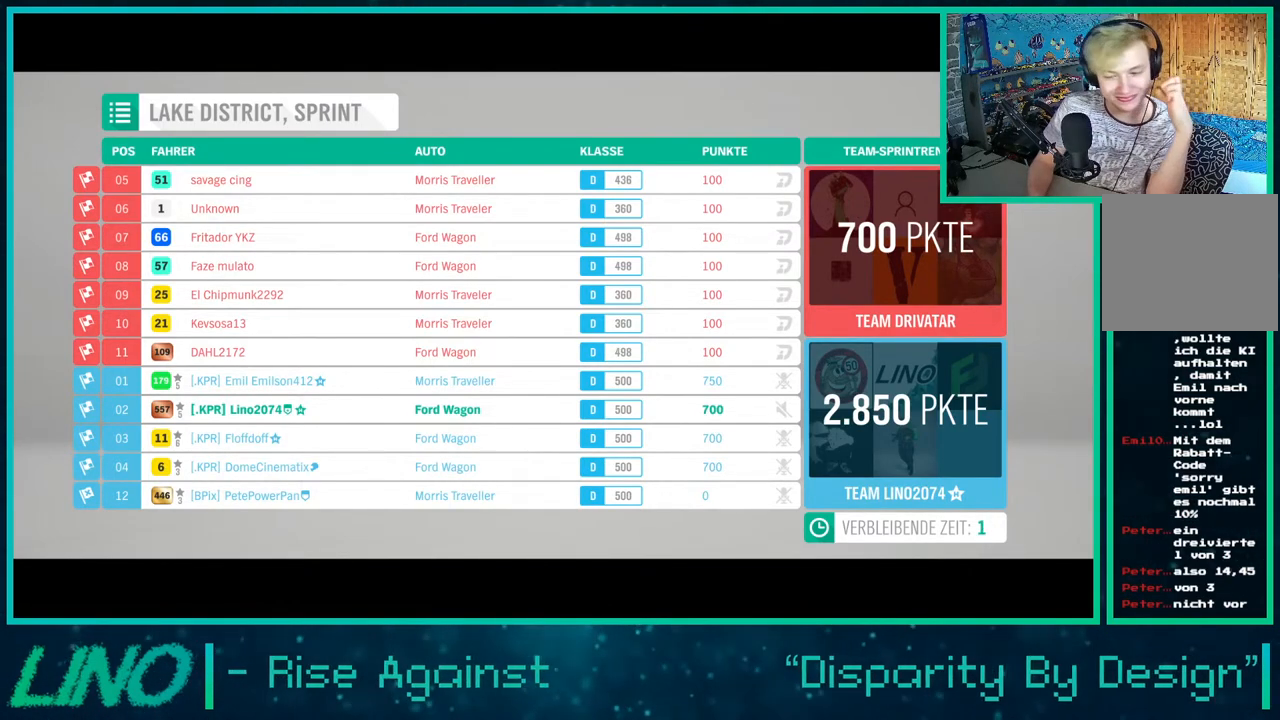
{"buttons": ["R2"], "left_stick": "center", "right_stick": "center", "events": []}
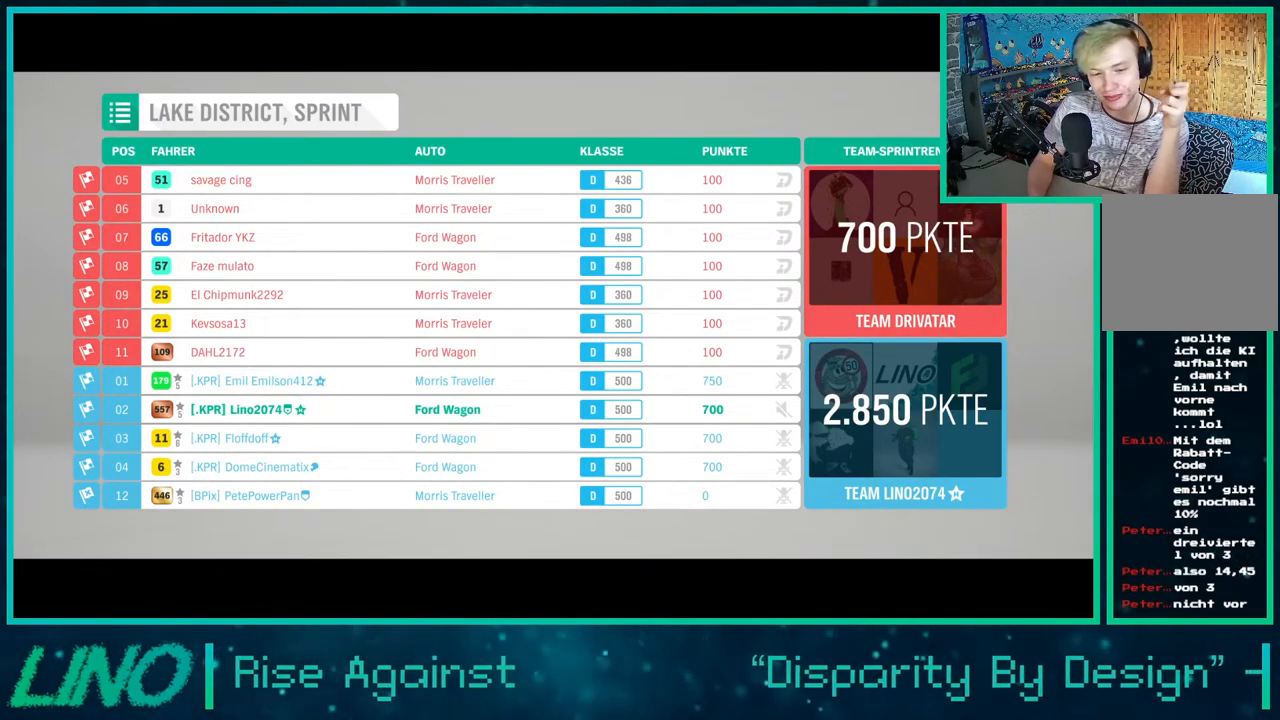
{"buttons": ["R2"], "left_stick": "center", "right_stick": "center", "events": []}
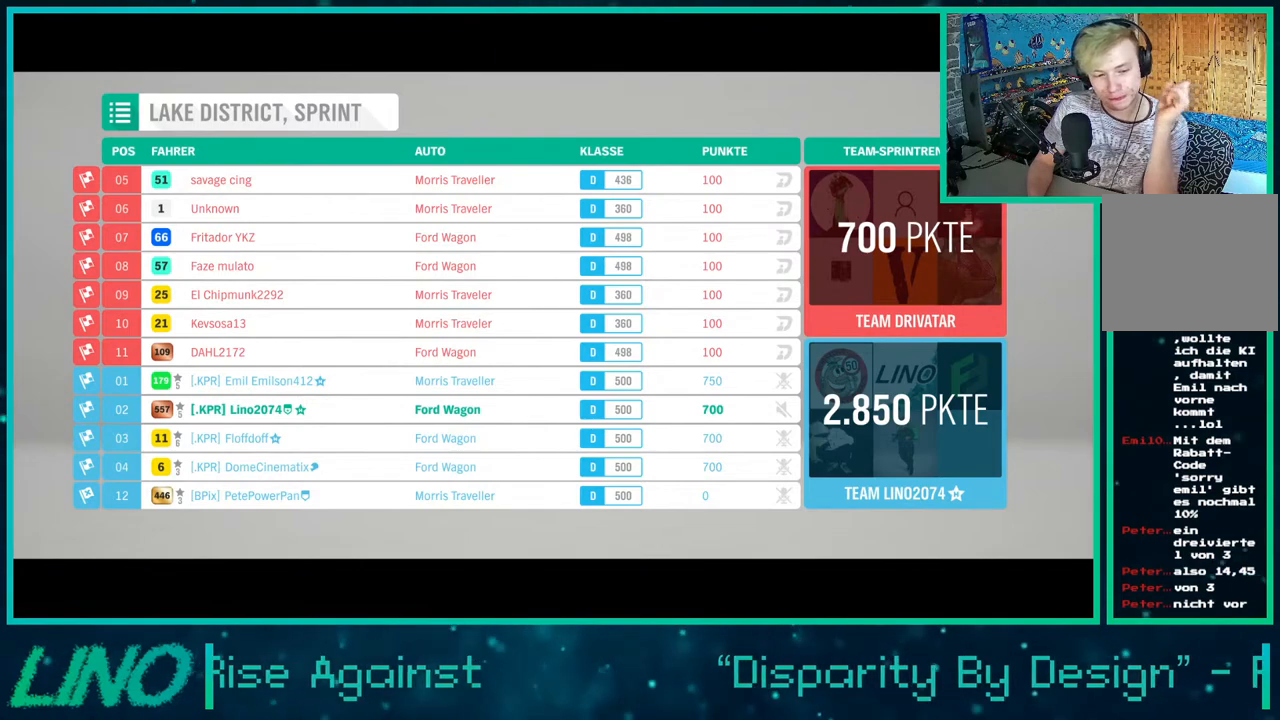
{"buttons": ["R2"], "left_stick": "center", "right_stick": "center", "events": []}
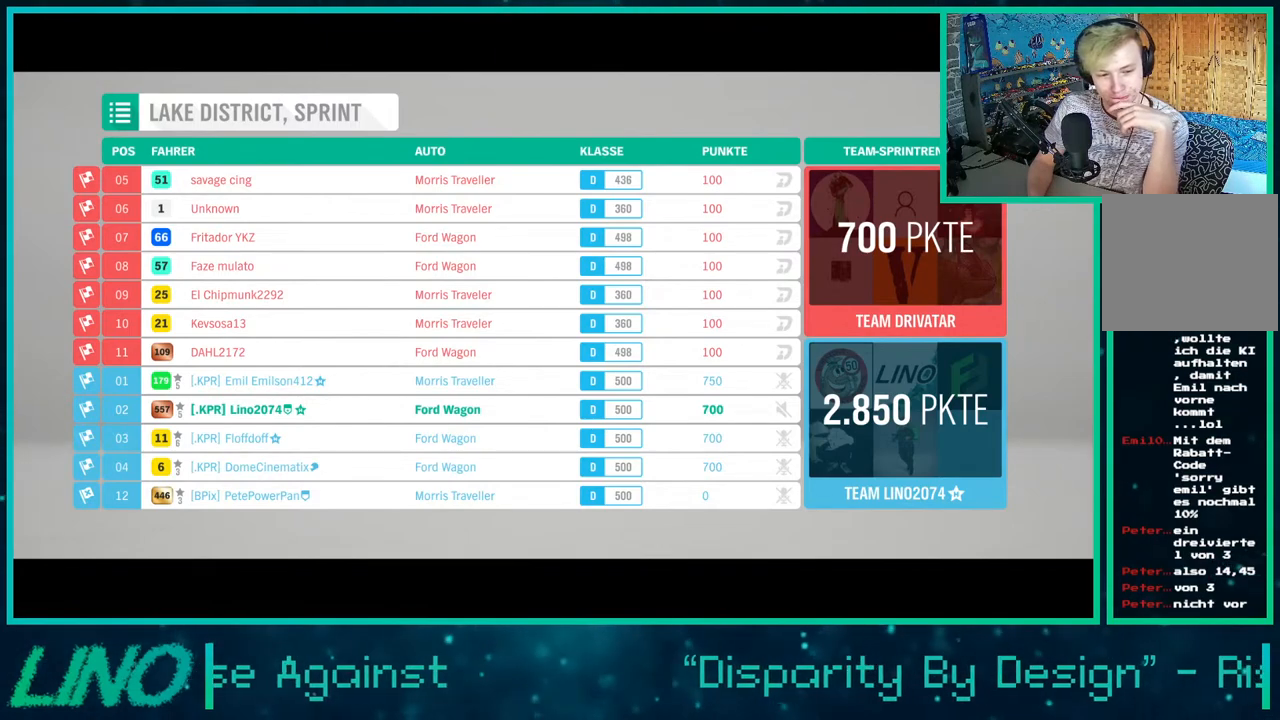
{"buttons": [], "left_stick": "center", "right_stick": "center", "events": [[467, "R2", "up"]]}